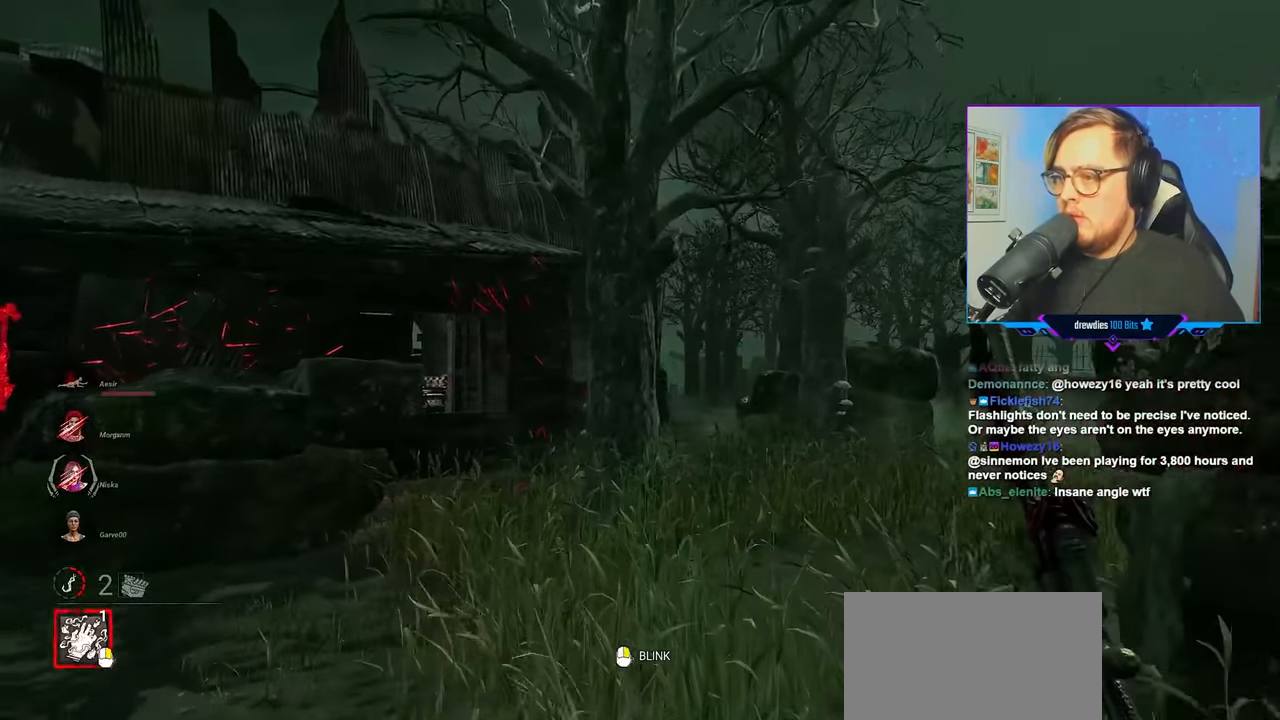
Gameplay with keyboard and mouse; each line is a JSON object with the keys and mouse buttons held at the frame after it. "events" lists presses ("down") and releases ("up") of "a", "c", "caps_lock", "ctrl", "d", "e", "f", "q", "r", "s", "shift", "space", "tab", "w", "x", "z", "mouse_left", "mouse_wheel" and "mouse_right" between this image and that frame as [ms after this image, input, new state], when the widget could be followed in between. "mouse_left", "mouse_wheel", "mouse_right" = the "left", "wheel", "right" buttons of the "mouse" list. No other keys are recorded. "wheel" means that the mouse wheel is clicked or scrolled. "mouse_move" is the direction in which the mouse moves at that frame (one of eight, or "still"), when it could be read.
{"keys": ["w"], "mouse": [], "mouse_move": "still", "events": []}
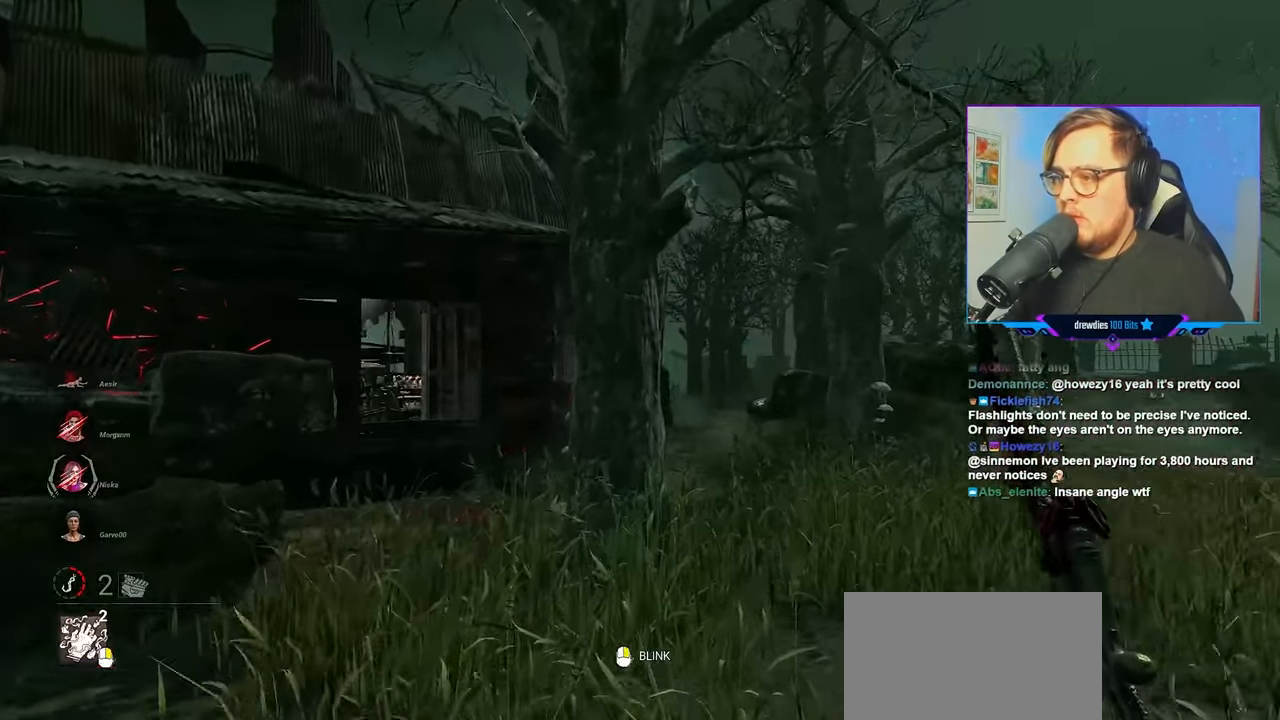
{"keys": ["w"], "mouse": [], "mouse_move": "still", "events": [[217, "d", "down"], [400, "d", "up"]]}
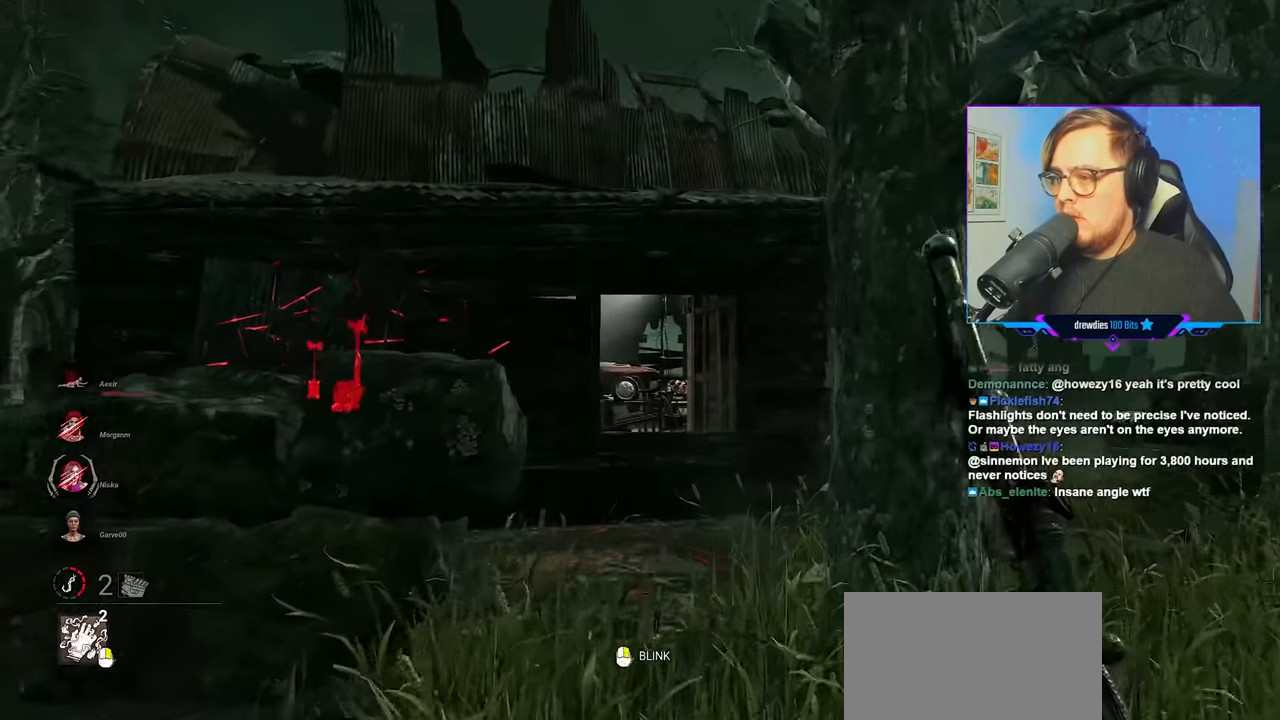
{"keys": ["d", "w"], "mouse": [], "mouse_move": "left", "events": [[417, "d", "down"]]}
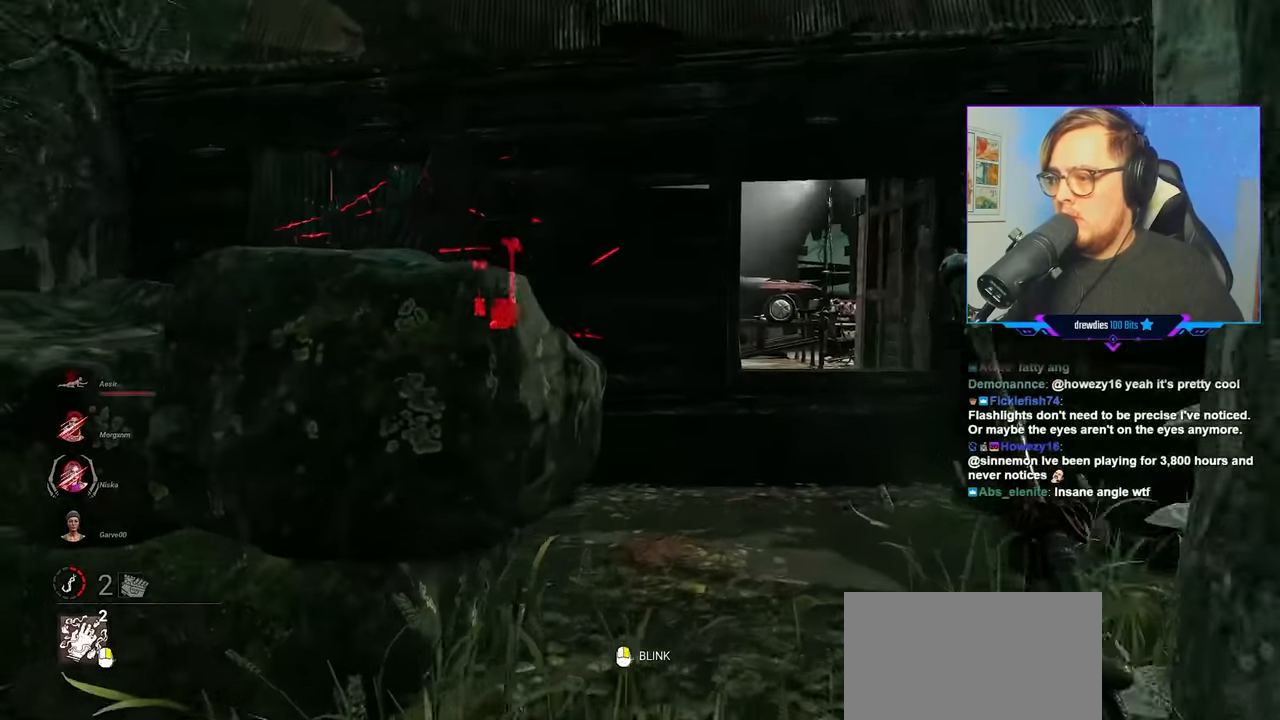
{"keys": ["d", "w"], "mouse": ["right"], "mouse_move": "left", "events": [[50, "d", "up"], [100, "d", "down"], [150, "mouse_right", "down"]]}
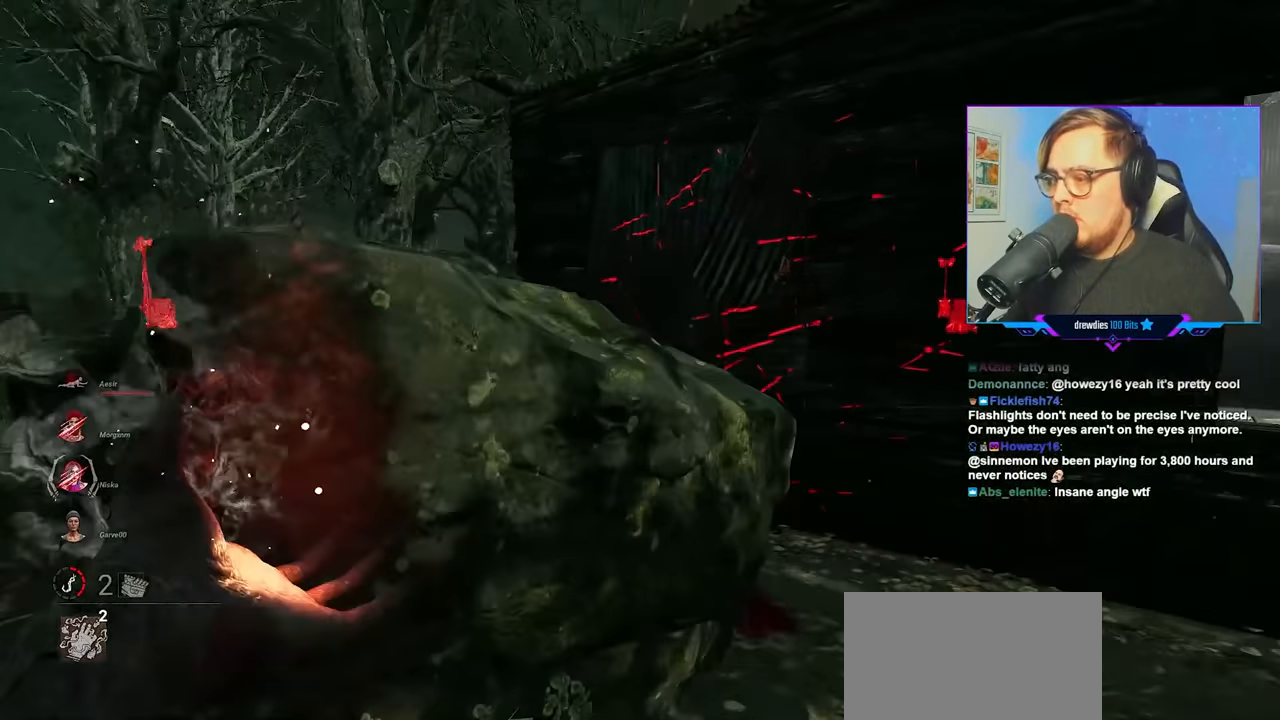
{"keys": ["d", "w"], "mouse": ["right"], "mouse_move": "left", "events": []}
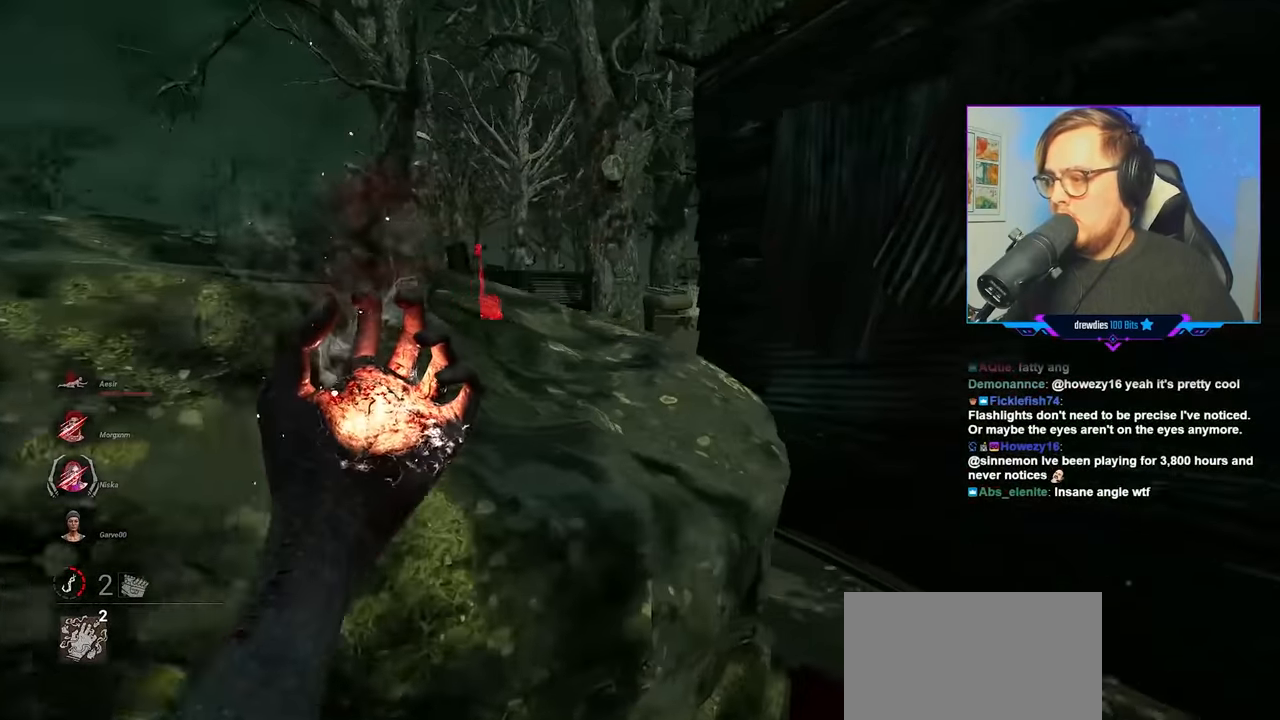
{"keys": ["d", "w"], "mouse": ["right"], "mouse_move": "left", "events": []}
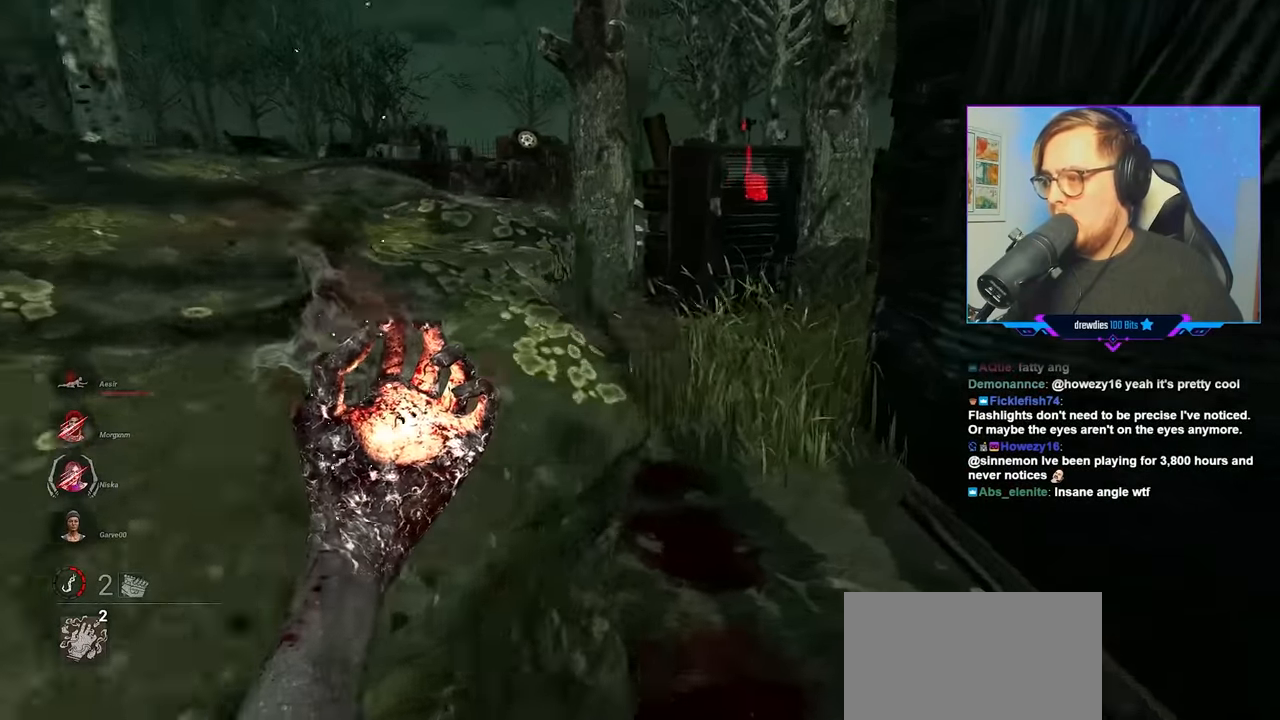
{"keys": ["a"], "mouse": ["right"], "mouse_move": "left", "events": [[384, "a", "down"], [384, "w", "up"], [434, "d", "up"]]}
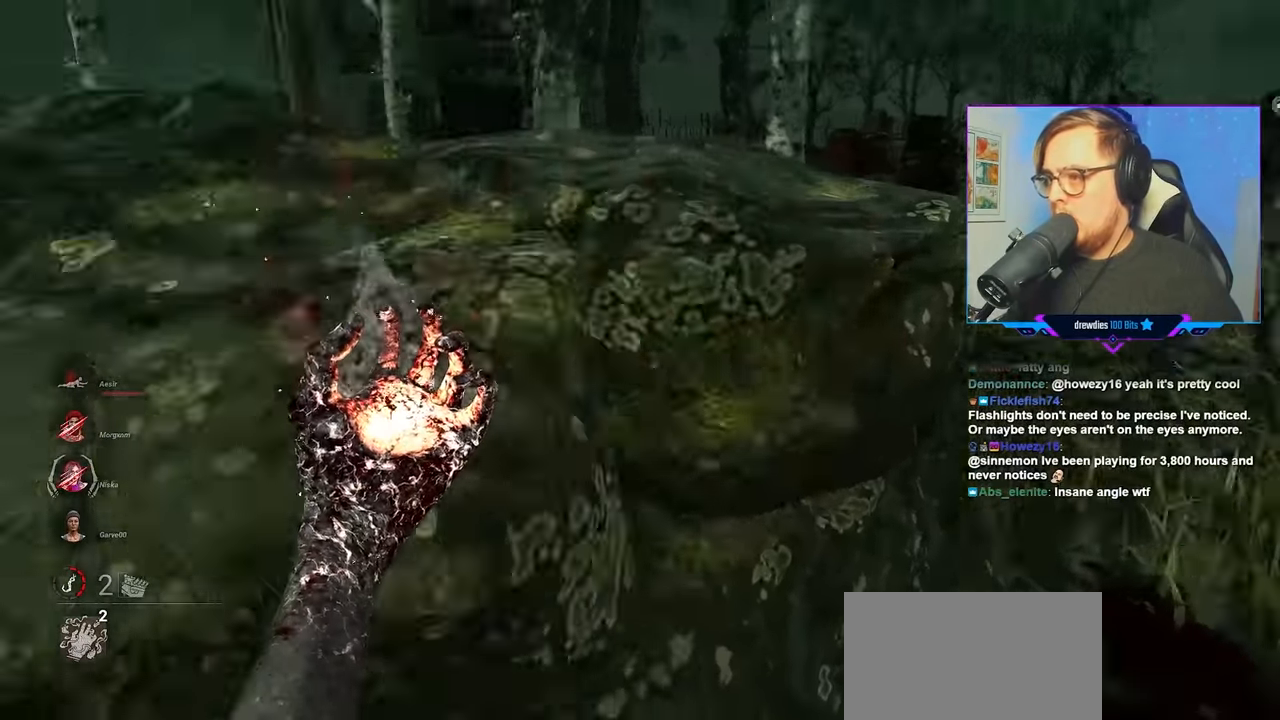
{"keys": ["a"], "mouse": ["right"], "mouse_move": "still", "events": []}
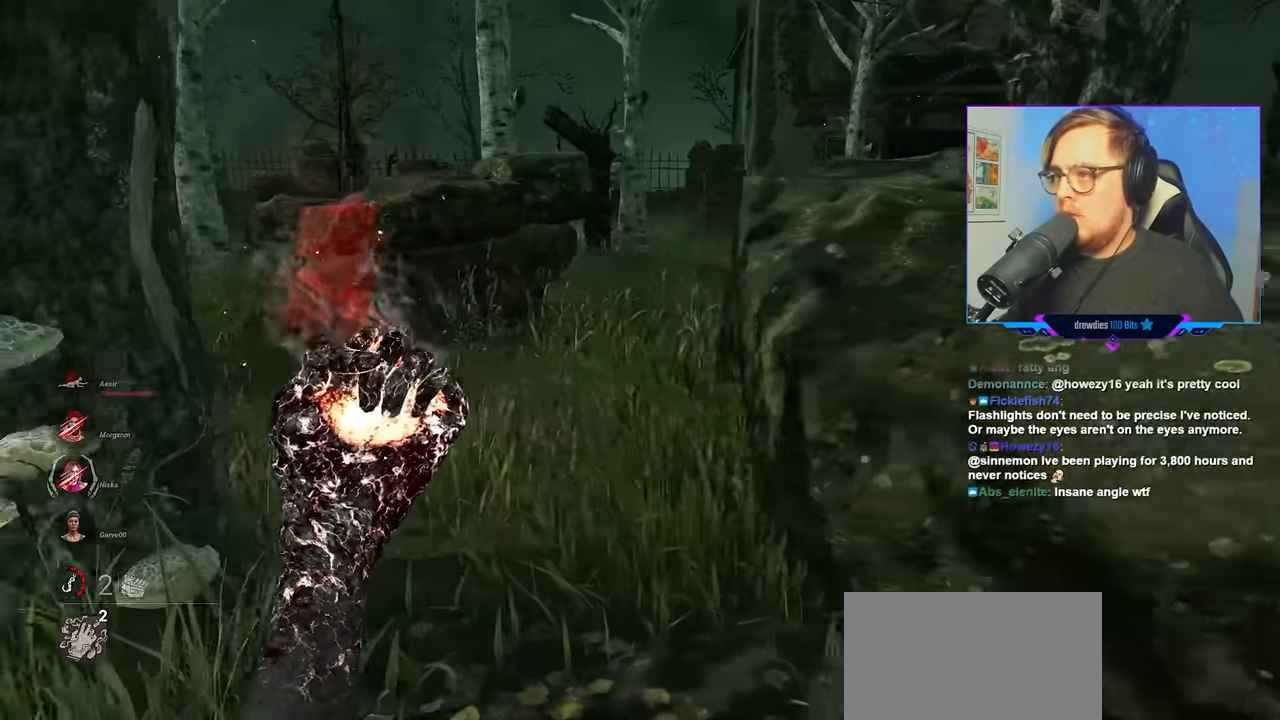
{"keys": ["d"], "mouse": ["right"], "mouse_move": "down-right", "events": [[267, "a", "up"], [267, "d", "down"]]}
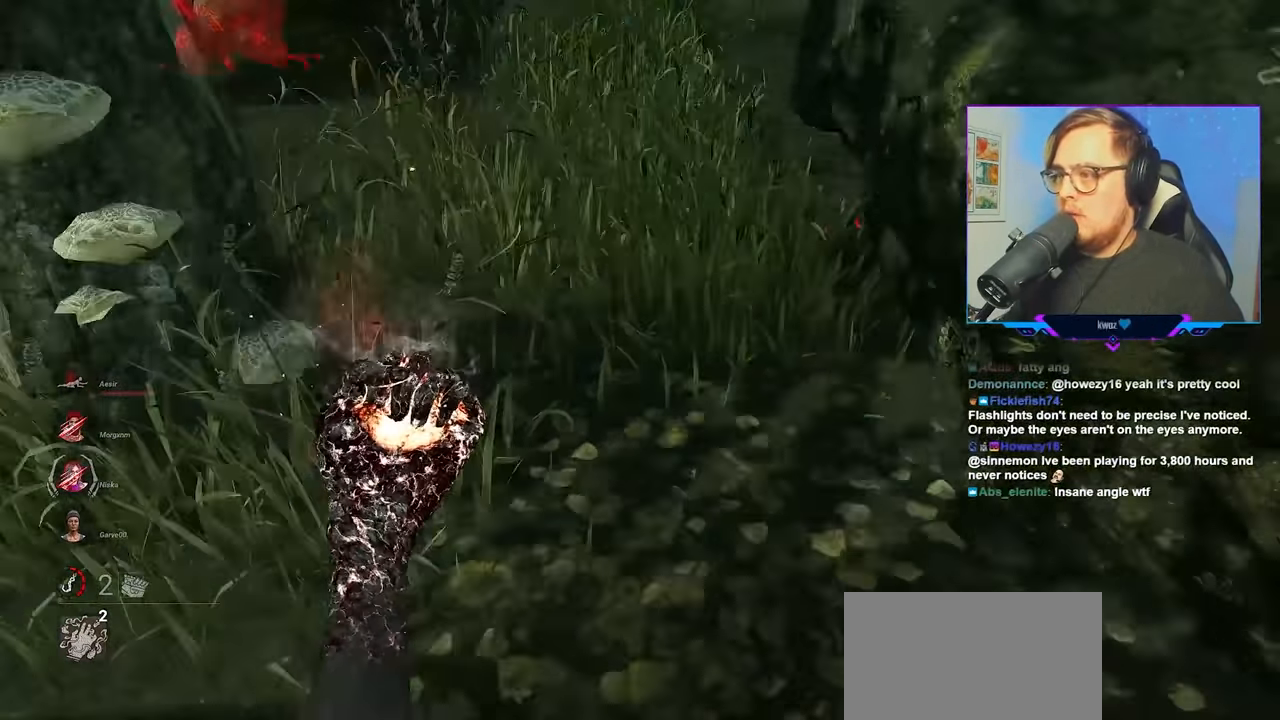
{"keys": [], "mouse": ["right"], "mouse_move": "up-right", "events": [[234, "w", "down"], [434, "w", "up"], [467, "d", "up"]]}
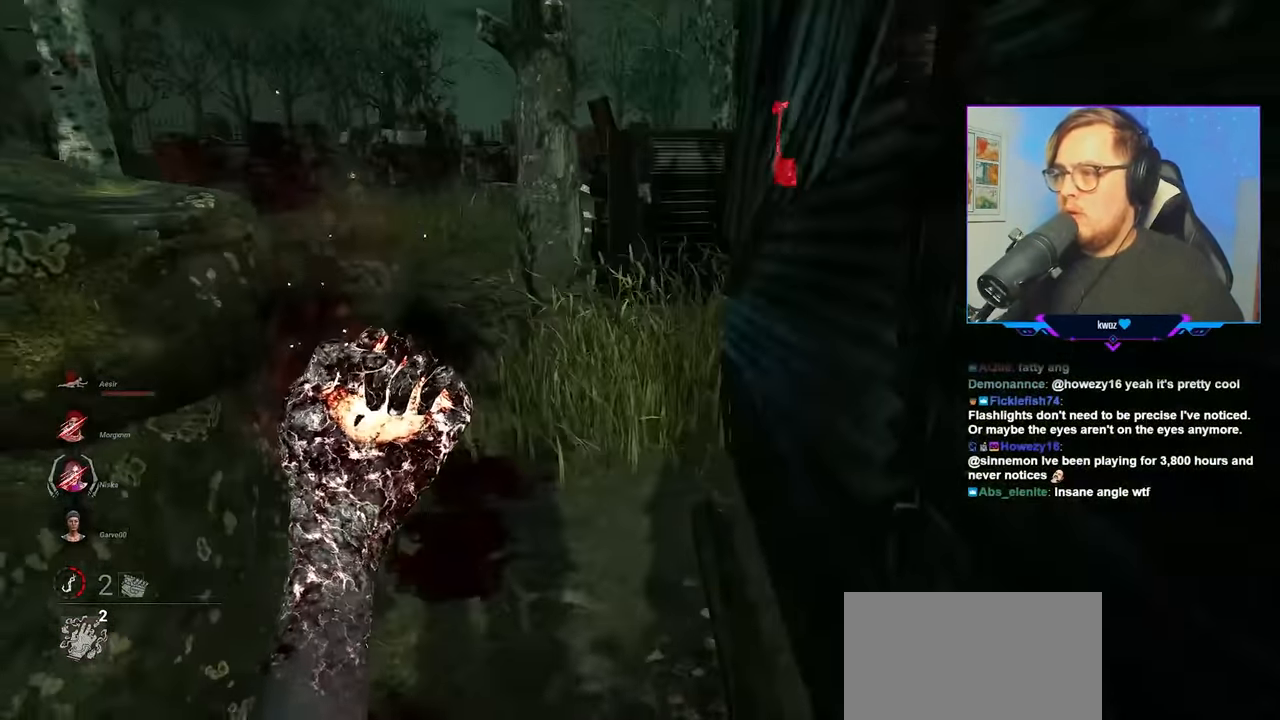
{"keys": ["a"], "mouse": ["right"], "mouse_move": "down-left", "events": [[17, "a", "down"], [67, "s", "down"], [450, "s", "up"]]}
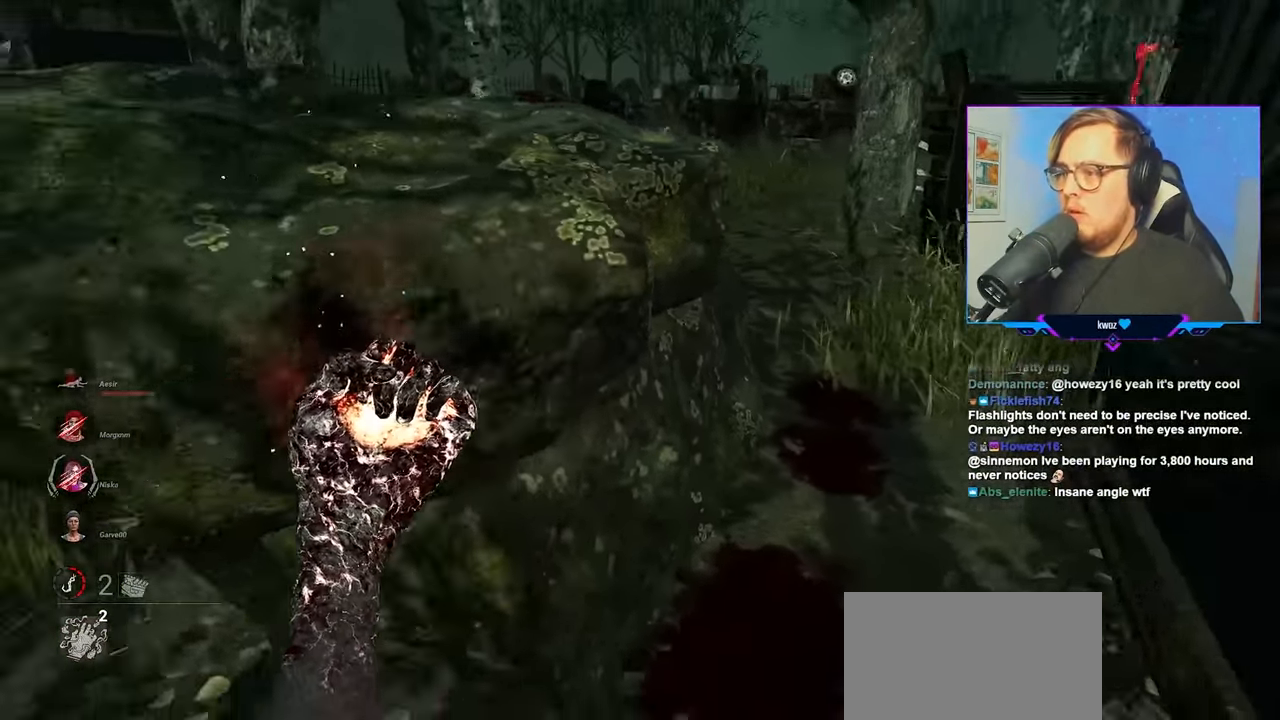
{"keys": ["d", "s"], "mouse": ["right"], "mouse_move": "up", "events": [[34, "s", "down"], [184, "d", "down"], [217, "a", "up"], [267, "a", "down"], [267, "d", "up"], [467, "d", "down"], [500, "a", "up"]]}
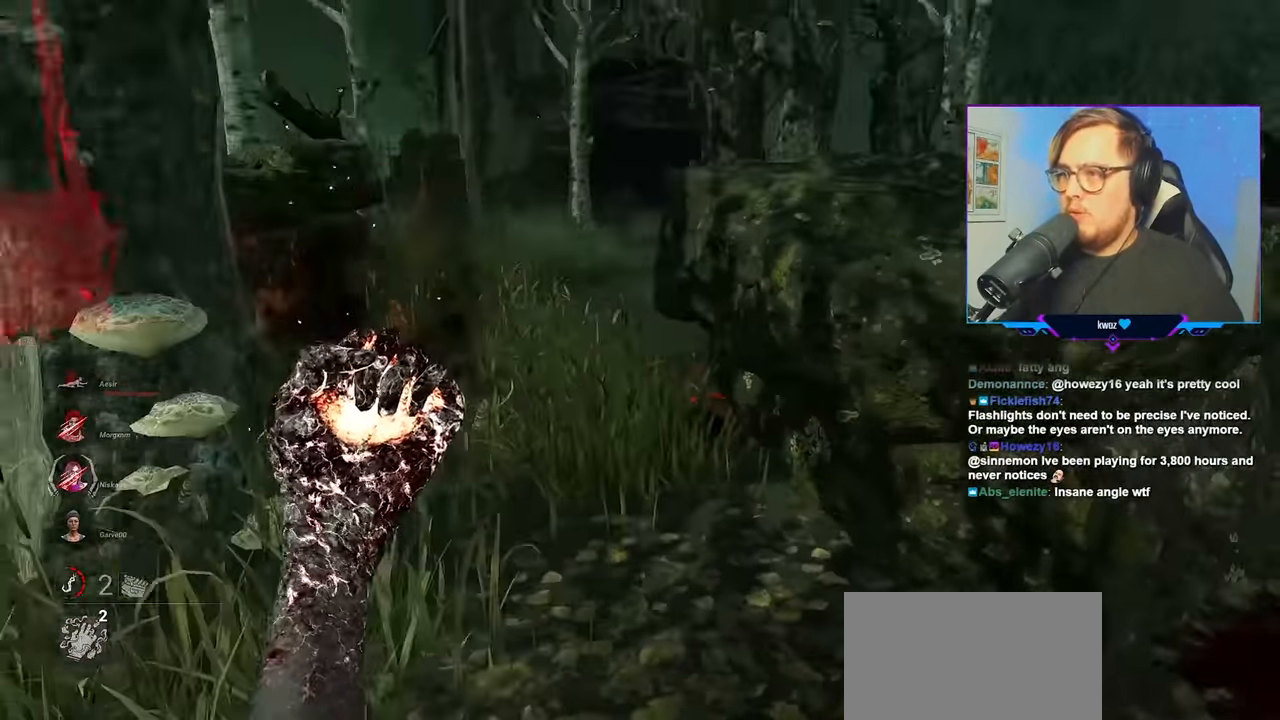
{"keys": ["a", "s"], "mouse": ["right"], "mouse_move": "down", "events": [[100, "s", "up"], [283, "a", "down"], [283, "d", "up"], [383, "s", "down"]]}
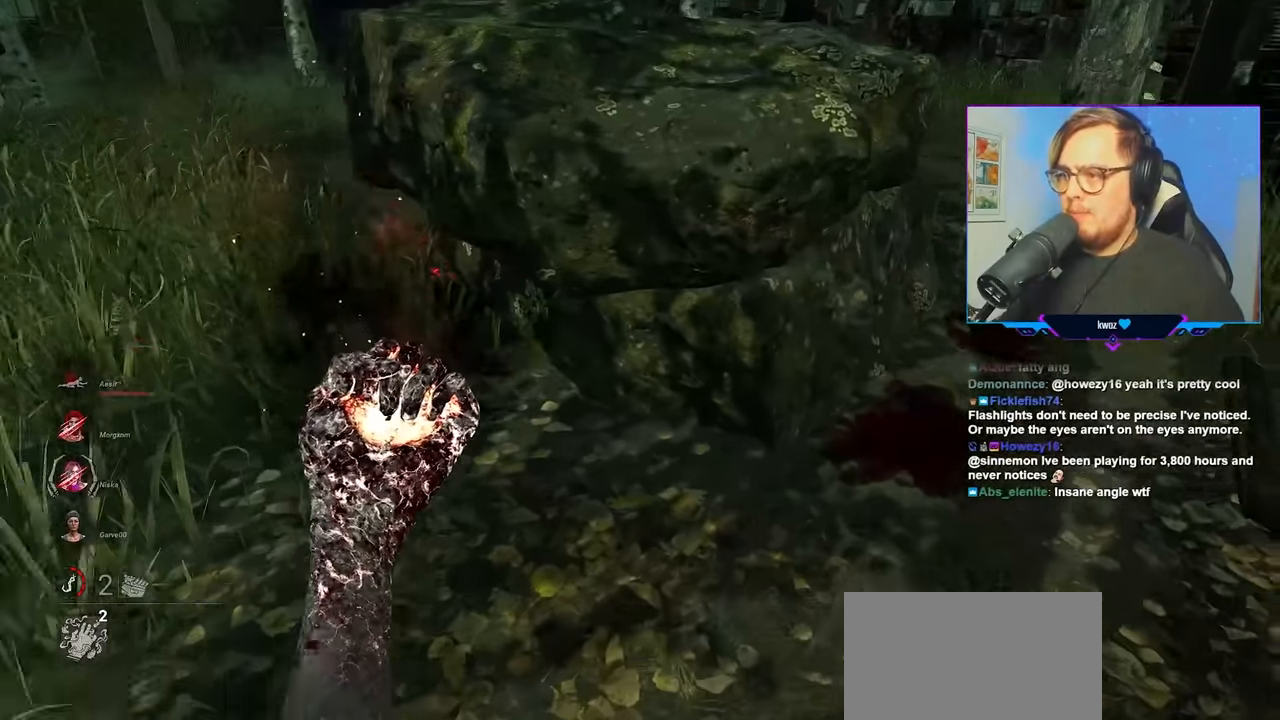
{"keys": ["d", "s"], "mouse": ["right"], "mouse_move": "still", "events": [[16, "a", "up"], [66, "d", "down"], [116, "mouse_right", "up"], [216, "mouse_right", "down"]]}
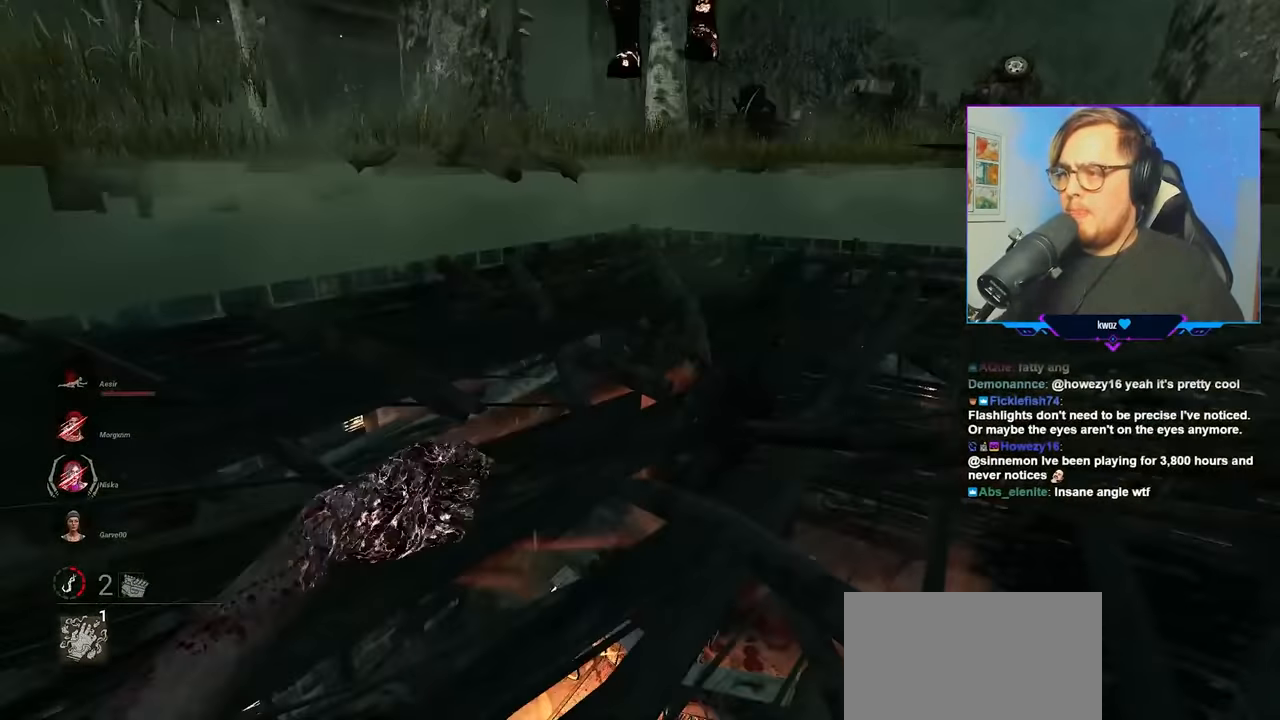
{"keys": ["d", "s"], "mouse": ["right"], "mouse_move": "up-right", "events": []}
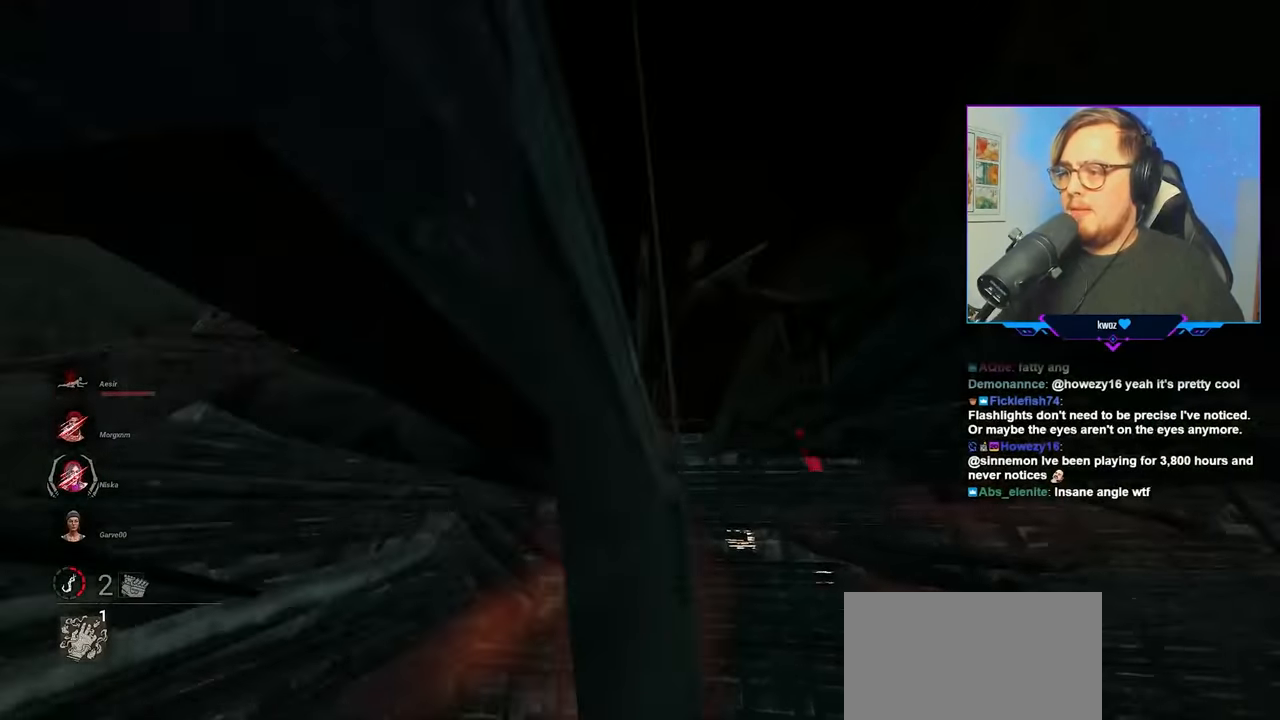
{"keys": ["d", "w"], "mouse": ["right"], "mouse_move": "right", "events": [[50, "s", "up"], [200, "w", "down"]]}
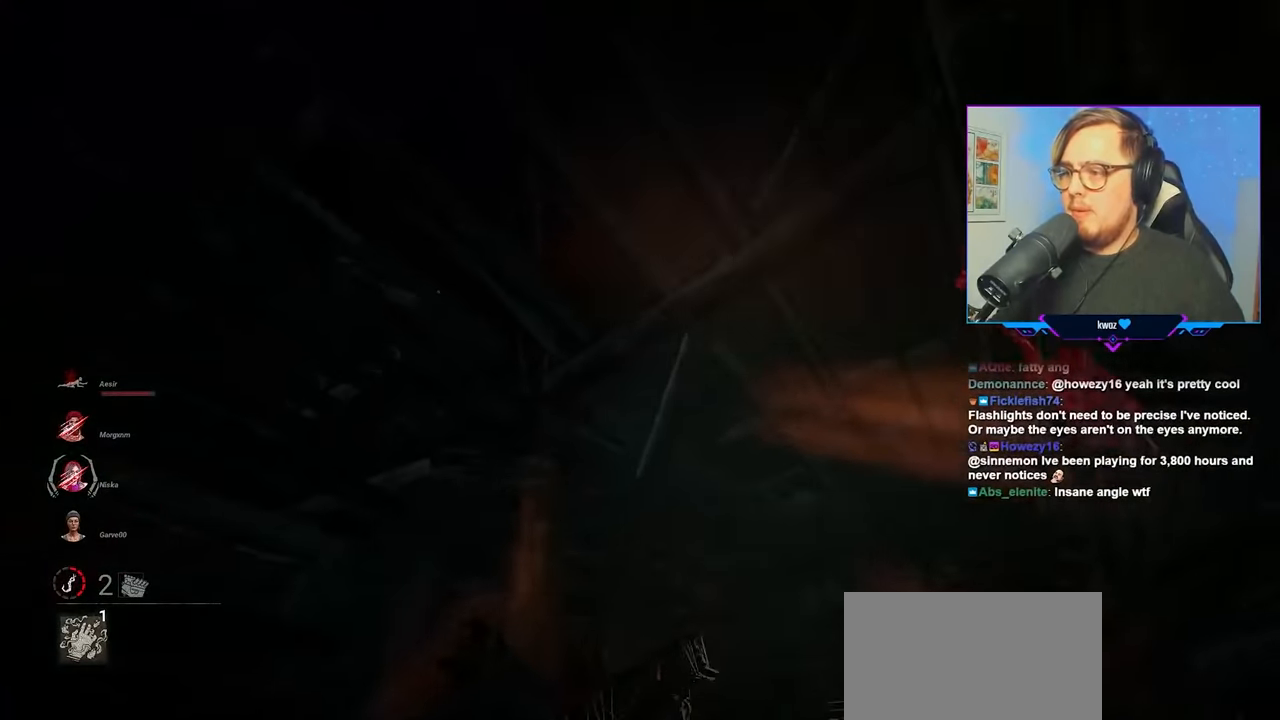
{"keys": ["a"], "mouse": ["right"], "mouse_move": "right", "events": [[66, "d", "up"], [450, "w", "up"], [483, "a", "down"]]}
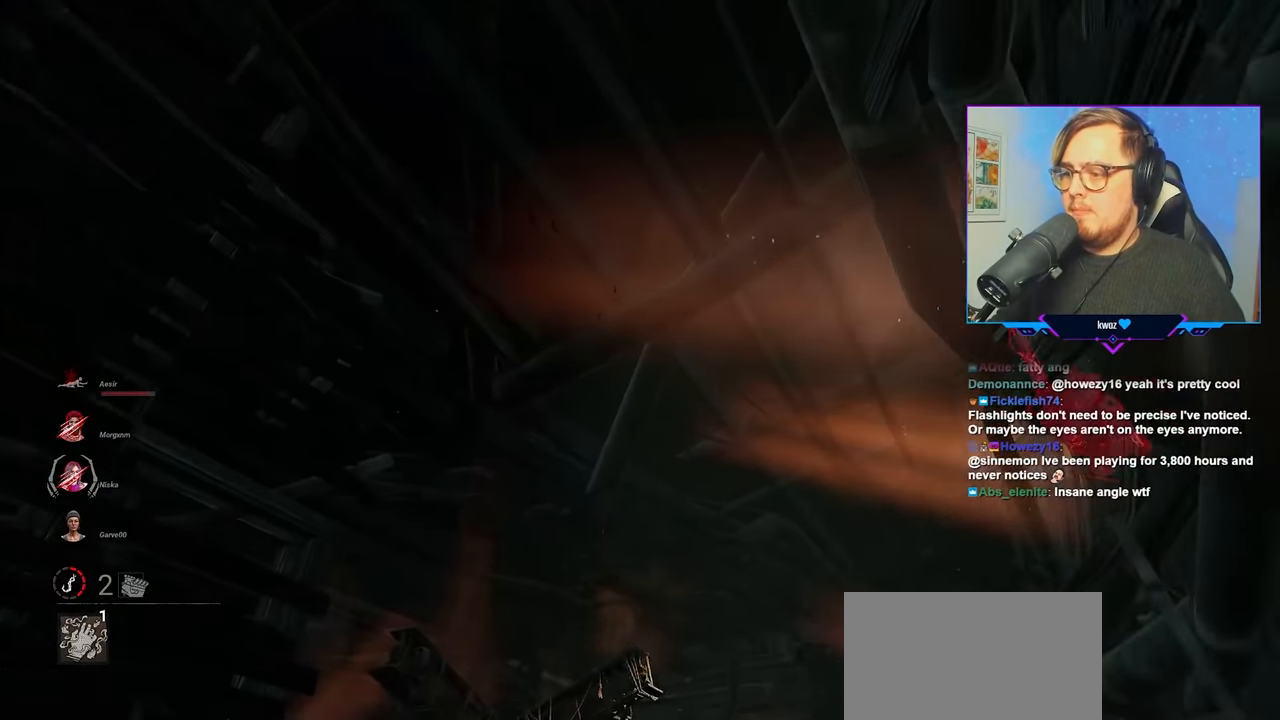
{"keys": ["s"], "mouse": ["right"], "mouse_move": "still", "events": [[83, "s", "down"], [500, "a", "up"]]}
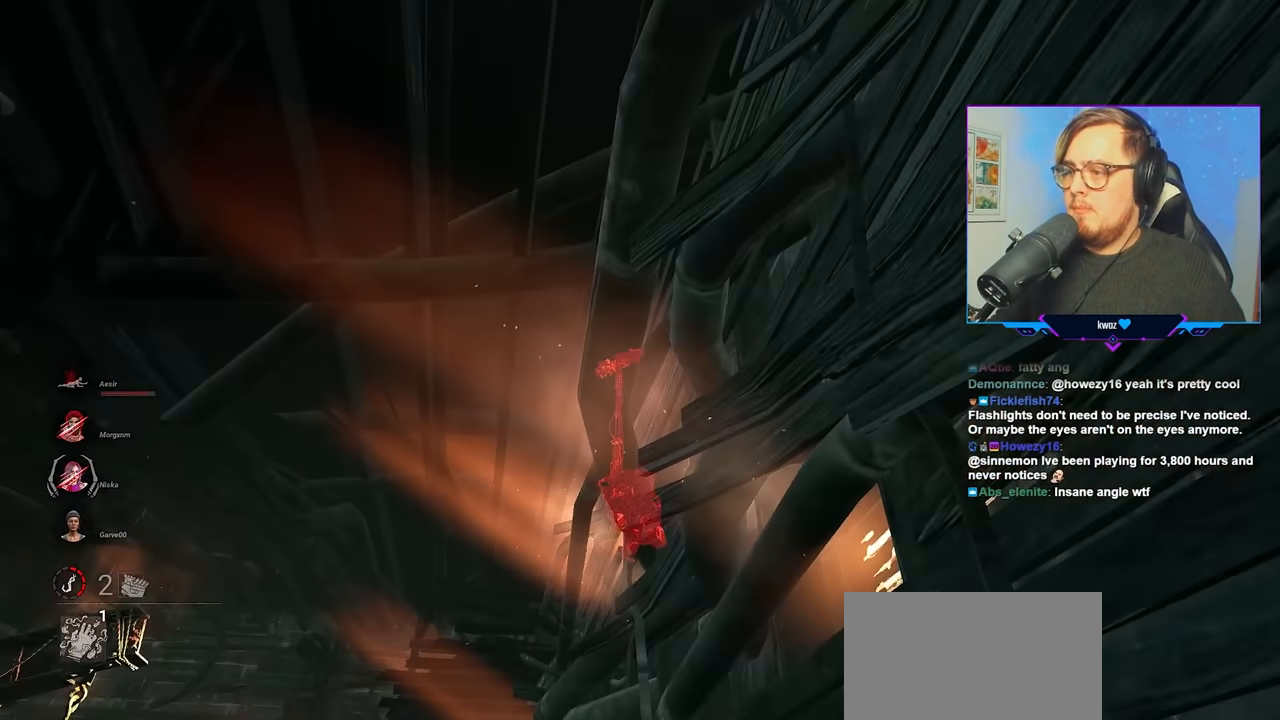
{"keys": ["d", "s"], "mouse": [], "mouse_move": "left", "events": [[183, "mouse_right", "up"], [466, "d", "down"]]}
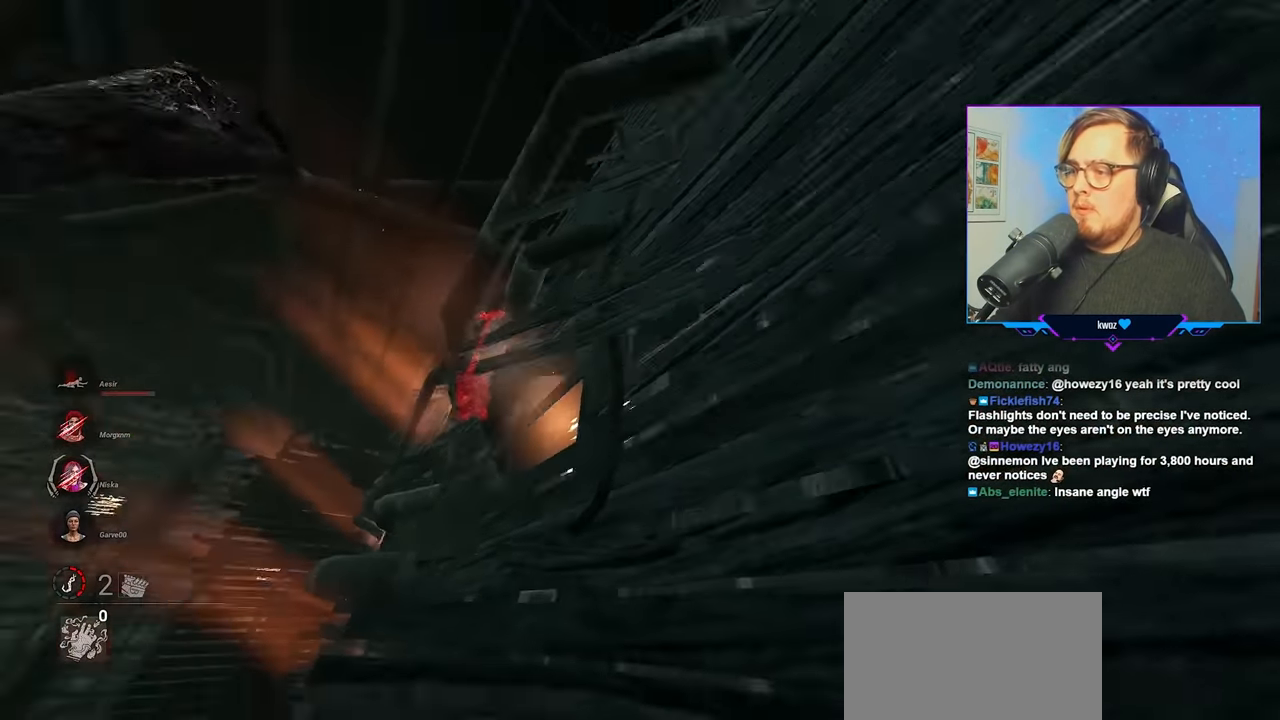
{"keys": ["a", "w"], "mouse": [], "mouse_move": "down", "events": [[166, "d", "up"], [200, "a", "down"], [250, "s", "up"], [400, "w", "down"]]}
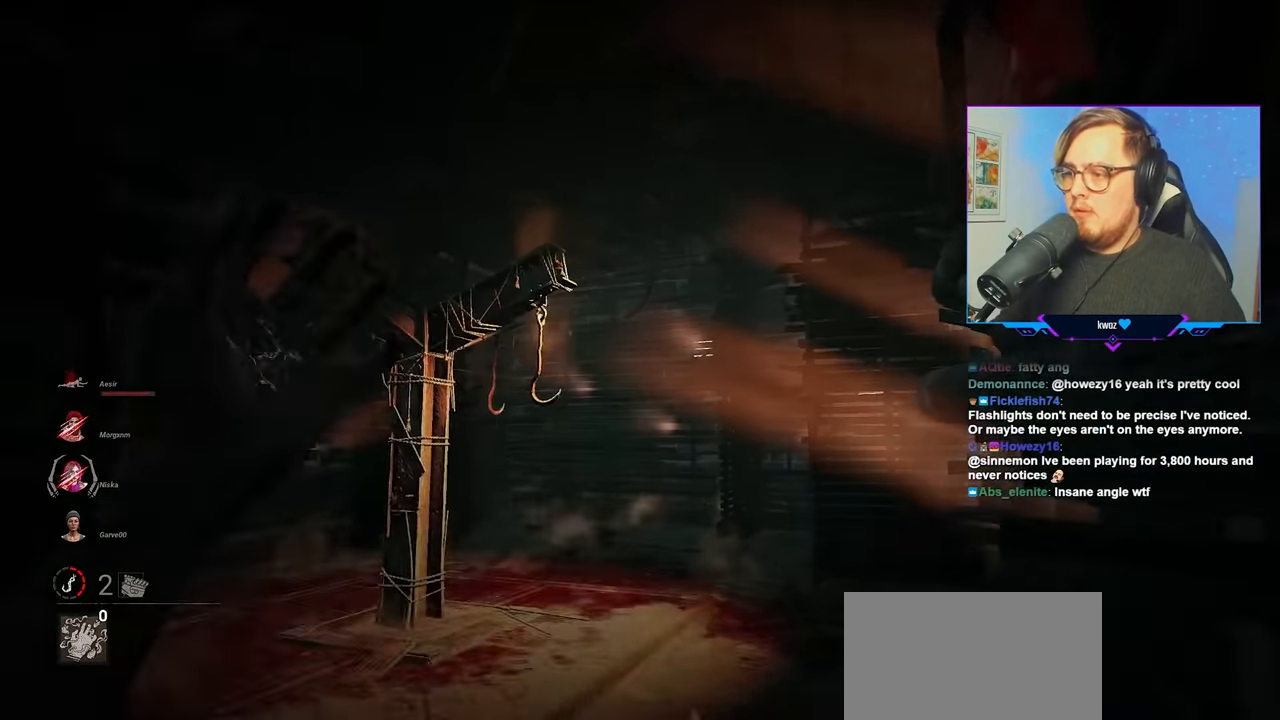
{"keys": ["w"], "mouse": [], "mouse_move": "still", "events": [[33, "a", "up"]]}
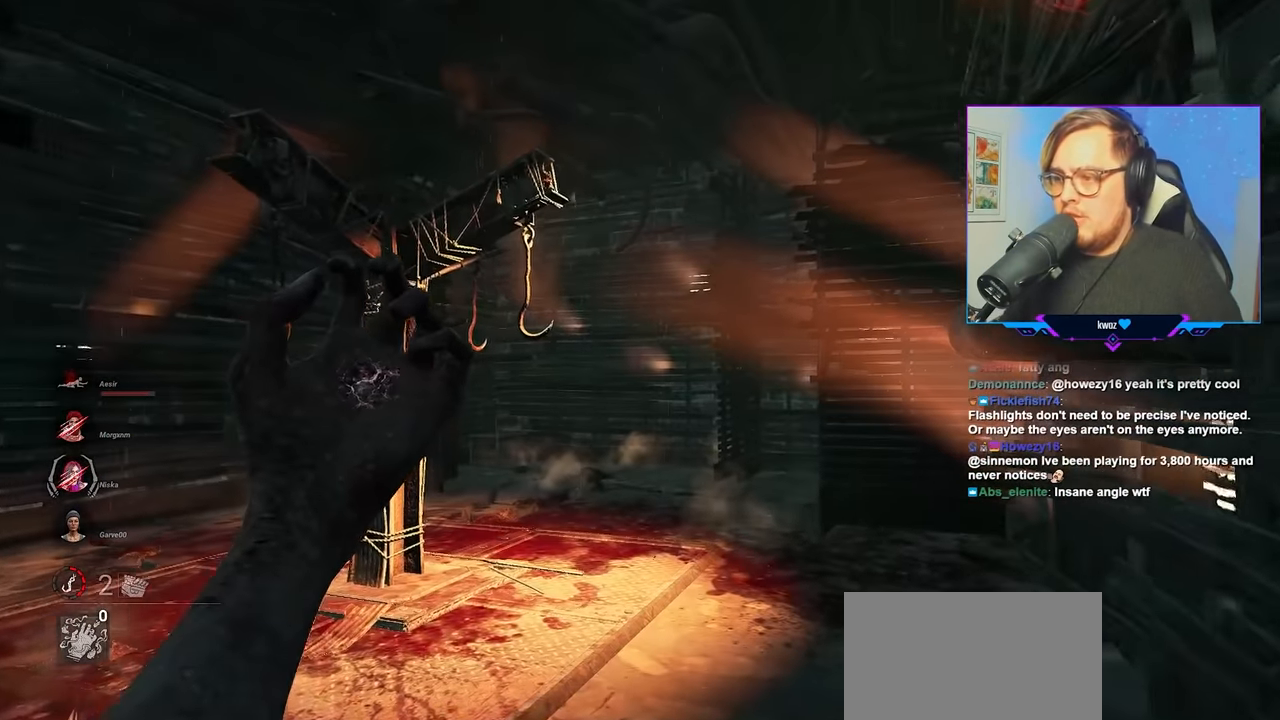
{"keys": ["w"], "mouse": [], "mouse_move": "down-left", "events": []}
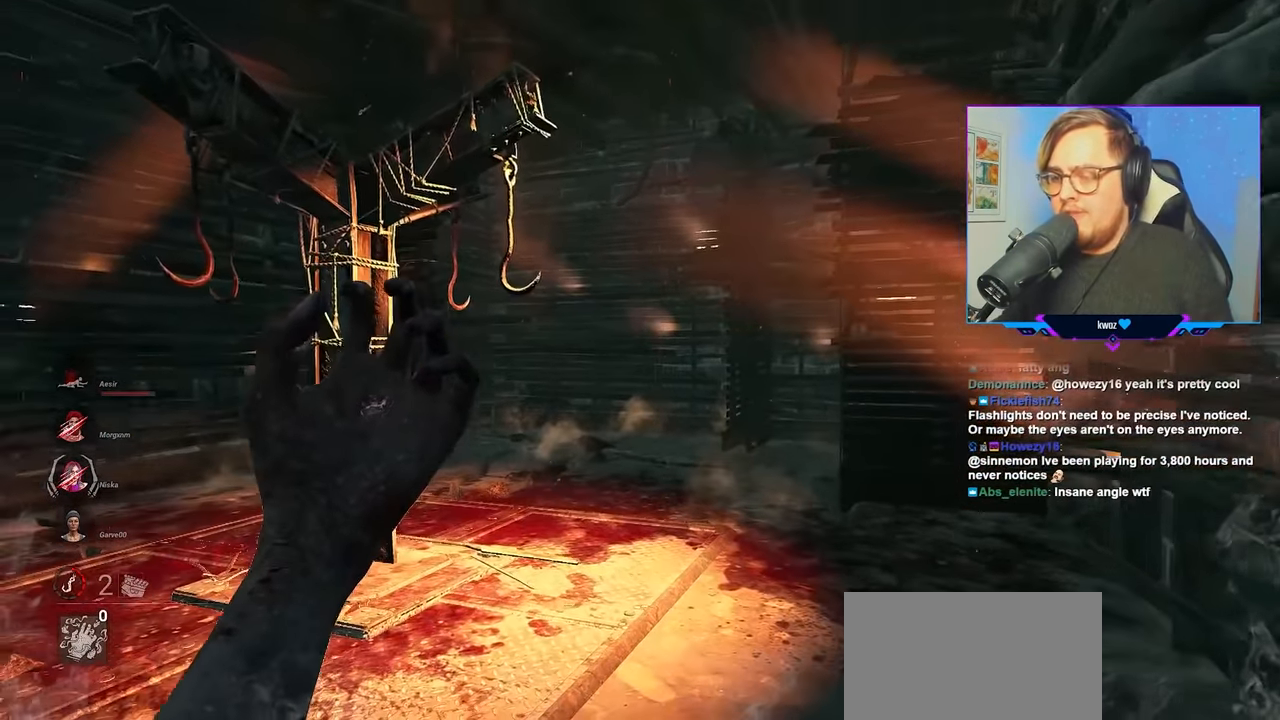
{"keys": ["w"], "mouse": [], "mouse_move": "still", "events": []}
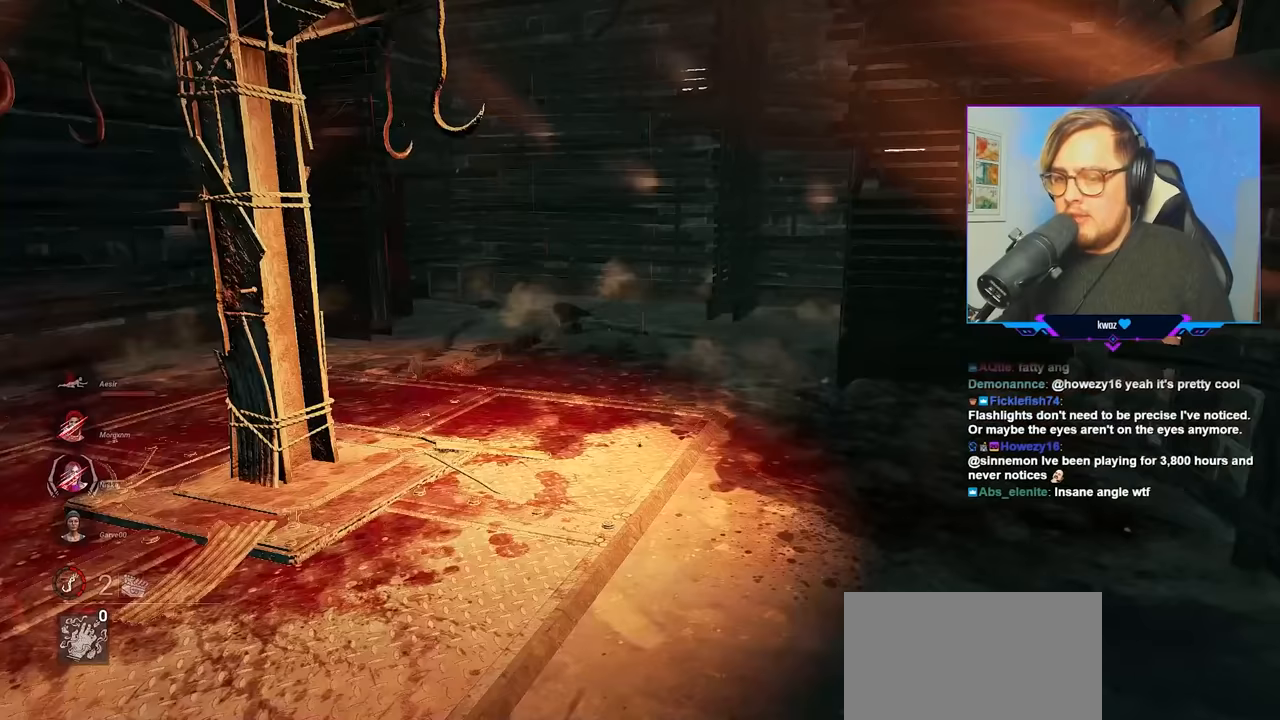
{"keys": ["w"], "mouse": [], "mouse_move": "still", "events": []}
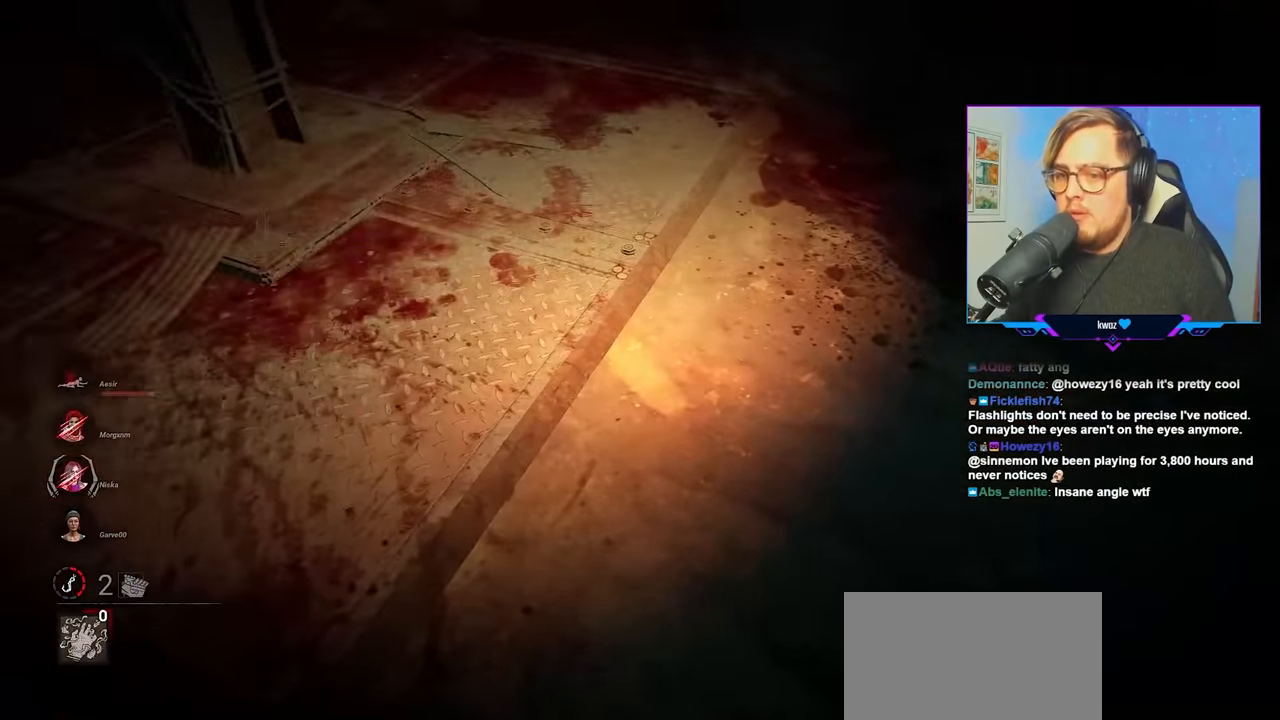
{"keys": ["w"], "mouse": [], "mouse_move": "still", "events": []}
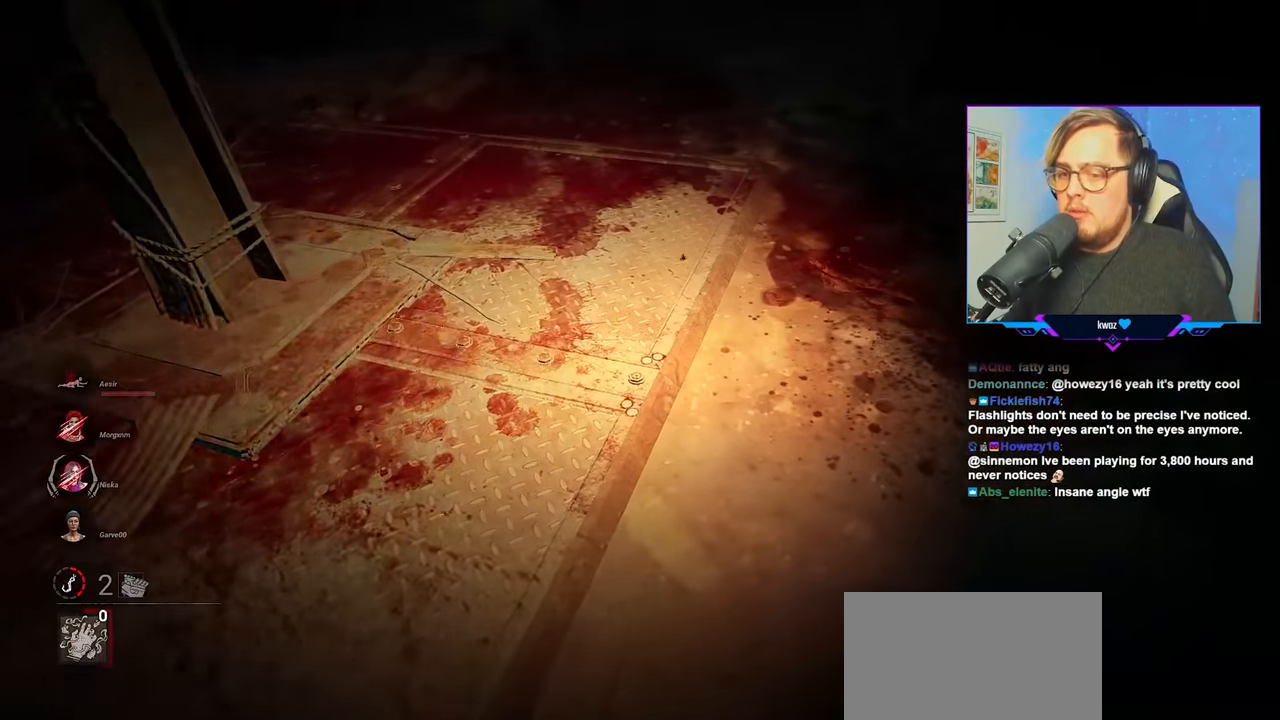
{"keys": ["w"], "mouse": [], "mouse_move": "still", "events": []}
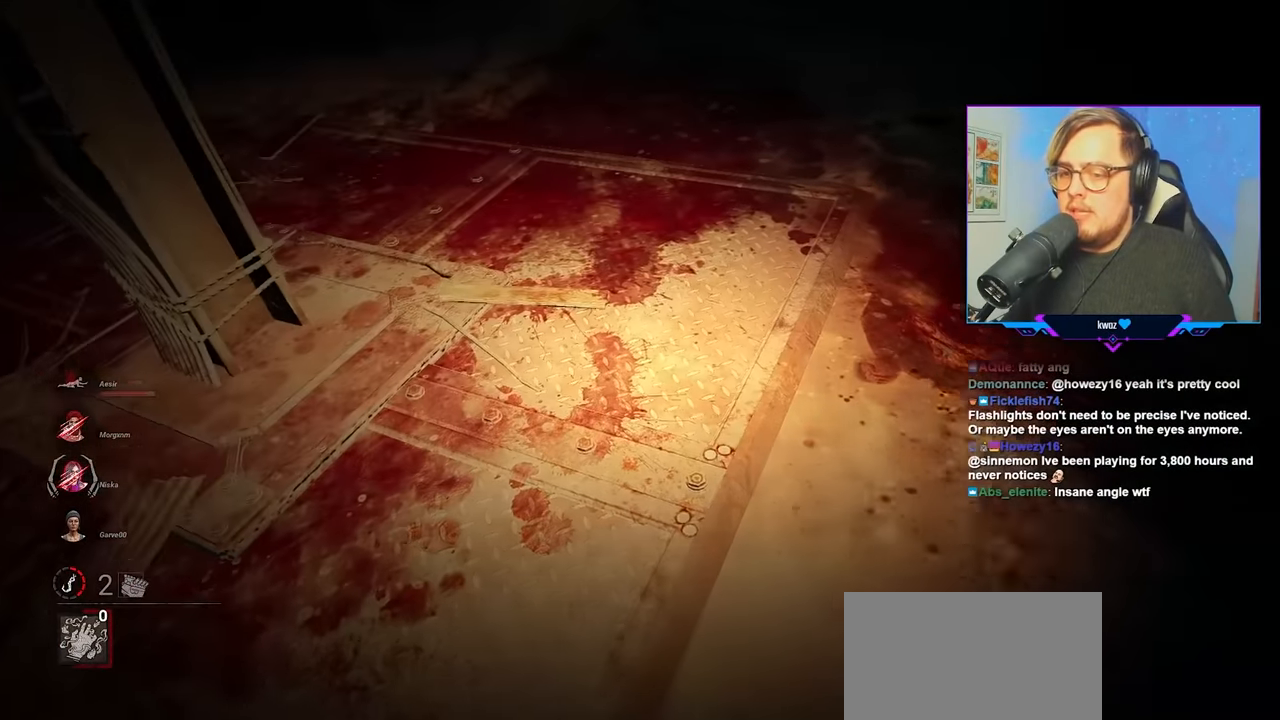
{"keys": ["a", "w"], "mouse": [], "mouse_move": "right", "events": [[183, "a", "down"]]}
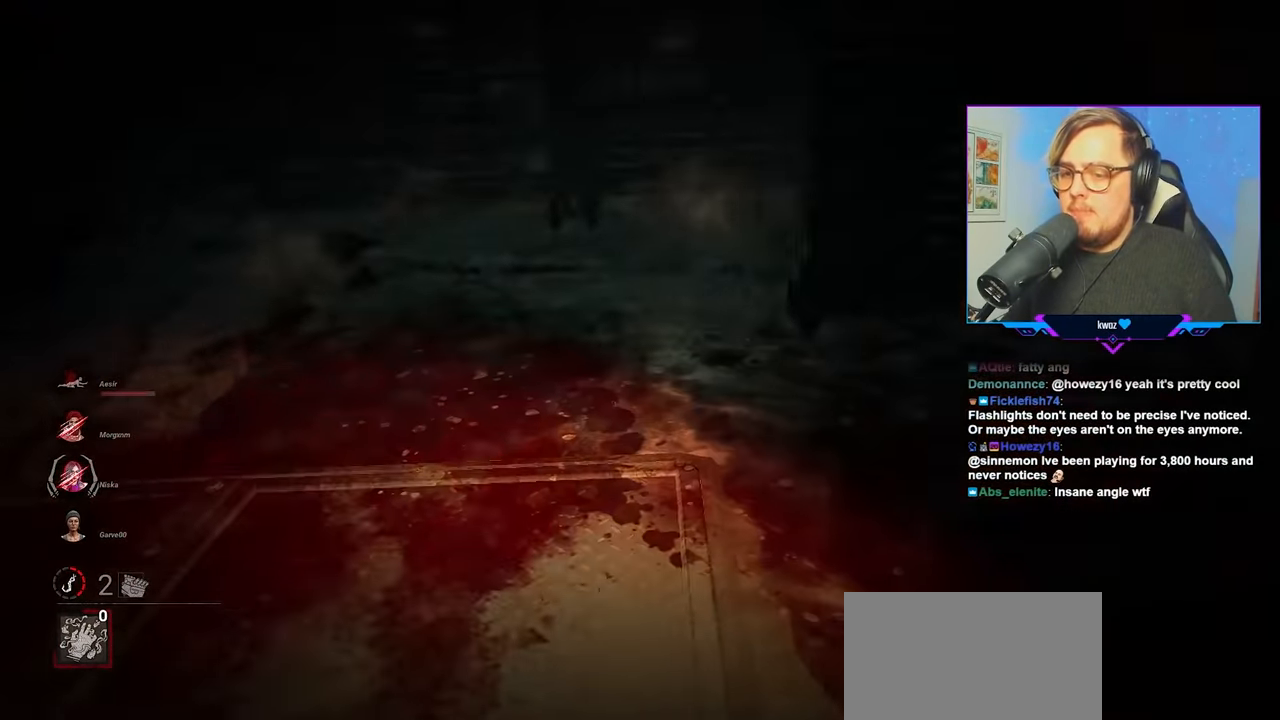
{"keys": ["a"], "mouse": [], "mouse_move": "left", "events": [[100, "w", "up"]]}
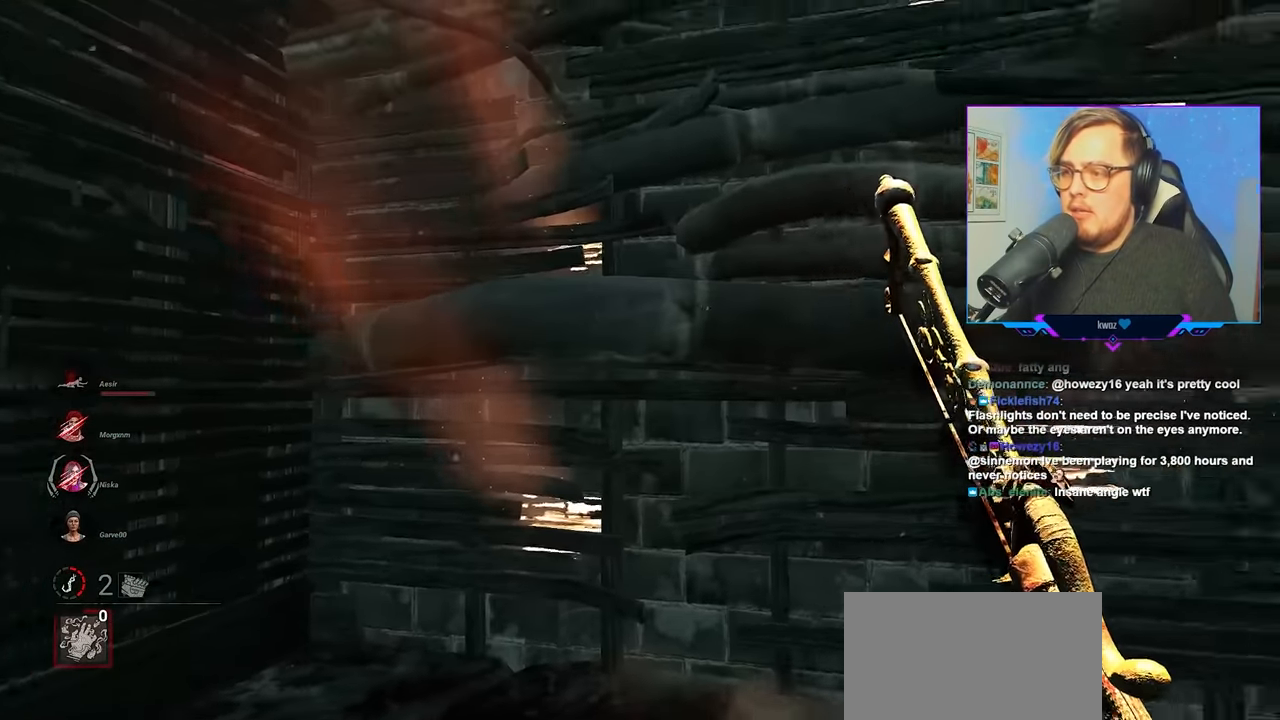
{"keys": ["a", "s"], "mouse": ["right"], "mouse_move": "left", "events": [[67, "s", "down"], [150, "mouse_right", "down"]]}